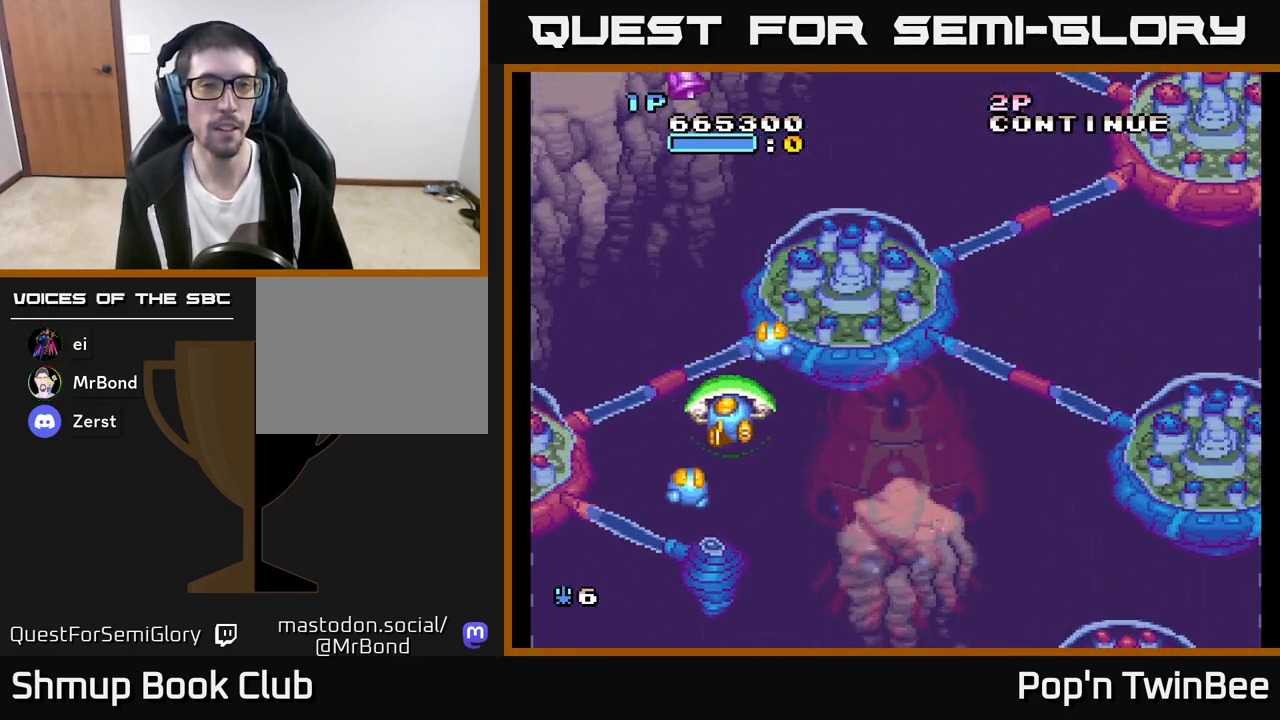
Gameplay with a controller (Xbox layout); each line is a JSON object with the inputs held at the frame after it. "events" lists button and stick changes between this image and that frame as [ms after this image, input, new state], when the widget could be followed in between.
{"buttons": [], "left_stick": "center", "right_stick": "center", "events": [[33, "DPAD_LEFT", "up"]]}
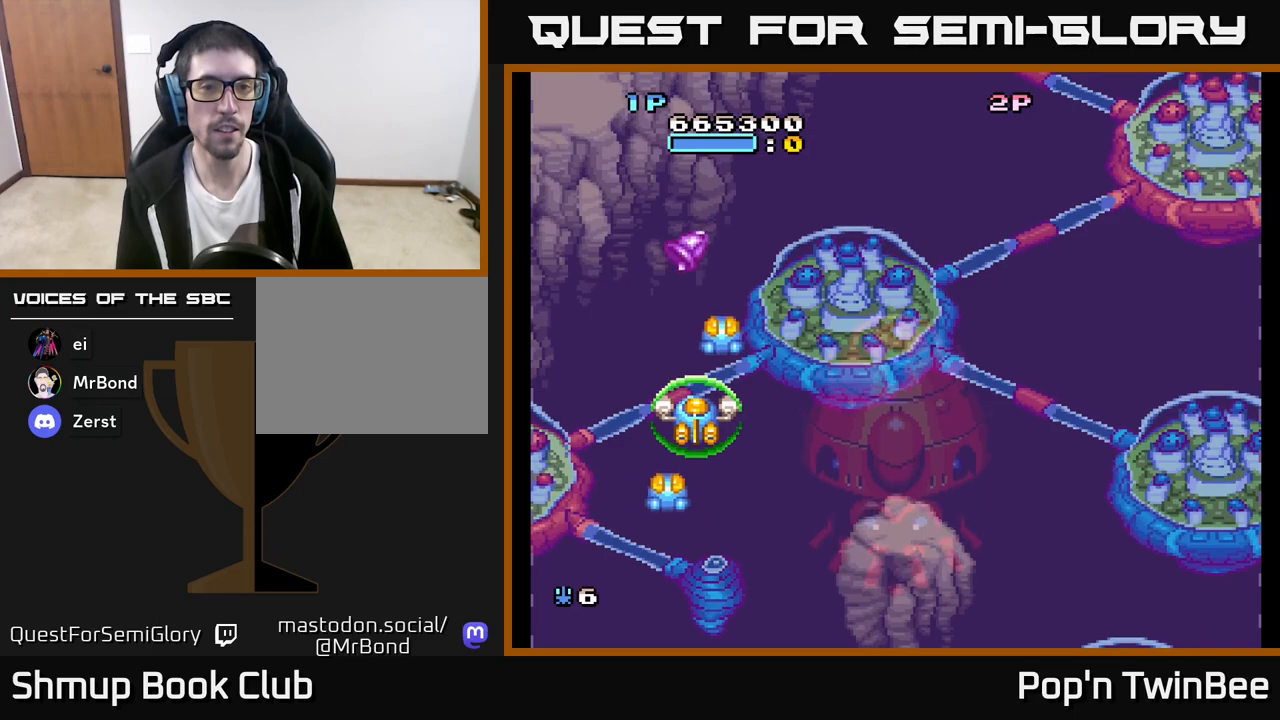
{"buttons": ["A"], "left_stick": "center", "right_stick": "center", "events": [[100, "DPAD_DOWN", "down"], [183, "A", "down"], [300, "DPAD_DOWN", "up"]]}
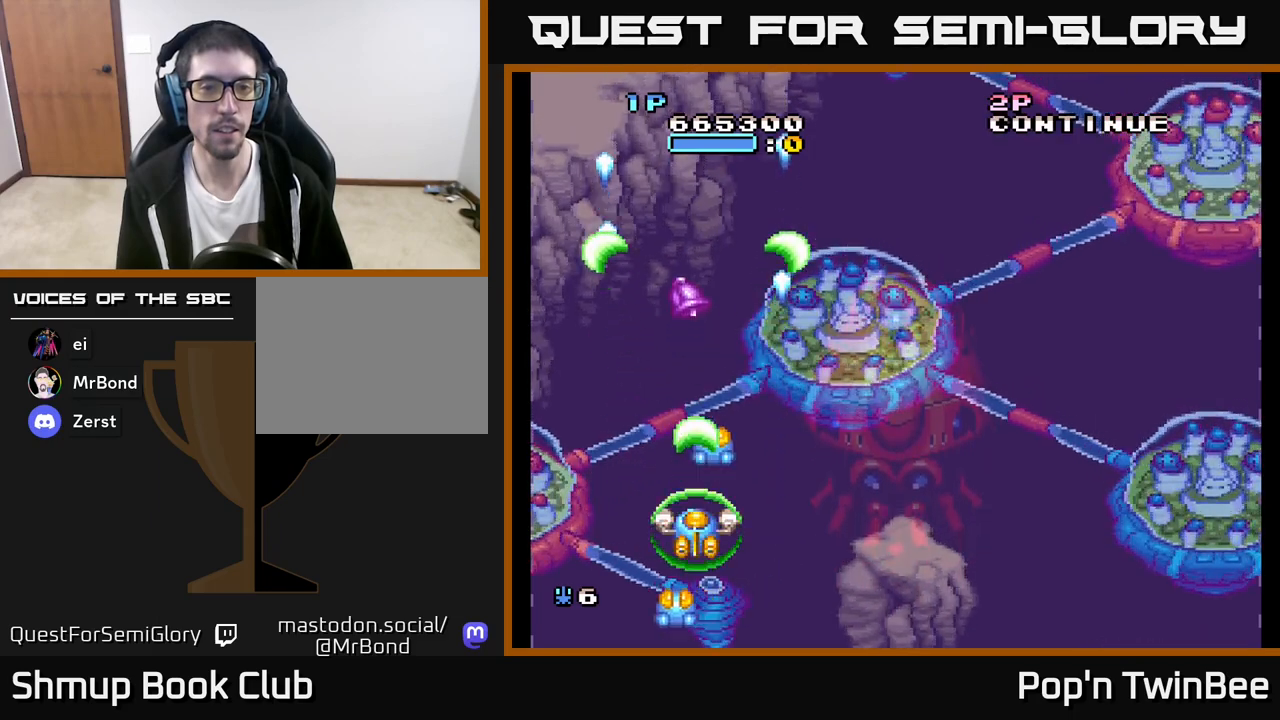
{"buttons": [], "left_stick": "center", "right_stick": "center", "events": [[117, "DPAD_UP", "down"], [183, "A", "up"], [483, "DPAD_UP", "up"]]}
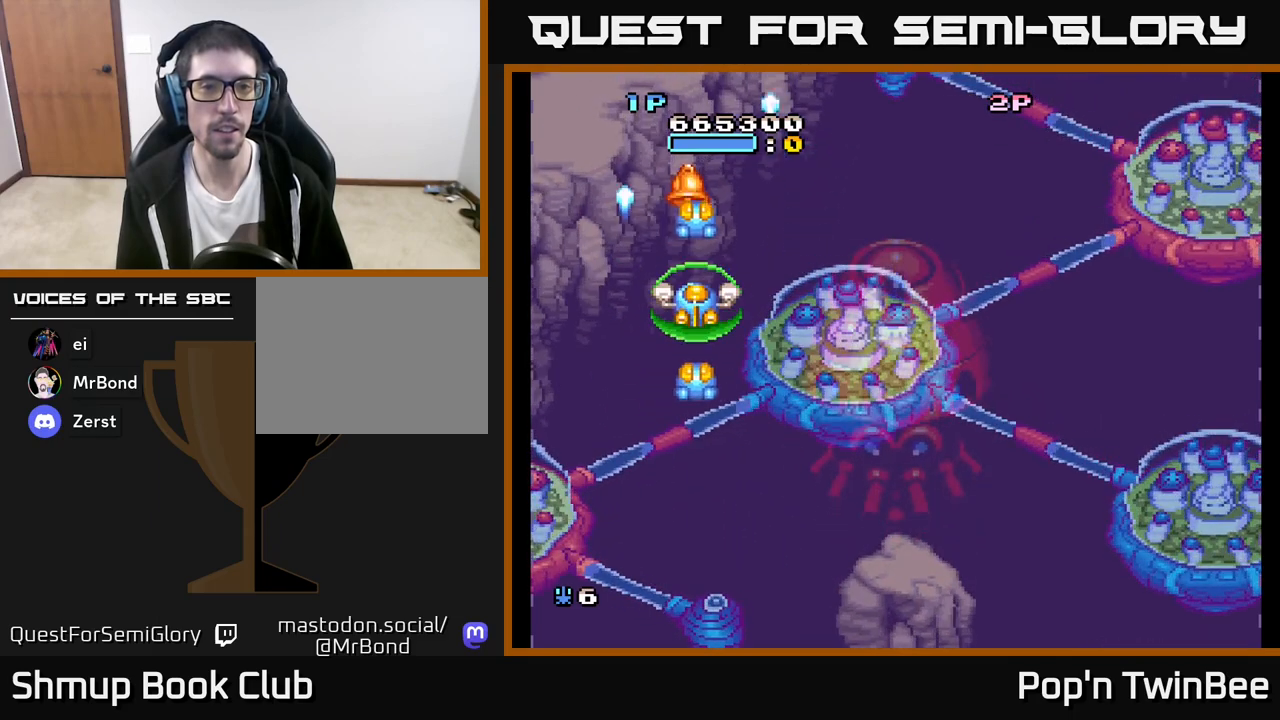
{"buttons": ["DPAD_DOWN"], "left_stick": "center", "right_stick": "center", "events": [[67, "A", "down"], [233, "DPAD_UP", "down"], [350, "DPAD_UP", "up"], [400, "DPAD_DOWN", "down"], [483, "A", "up"]]}
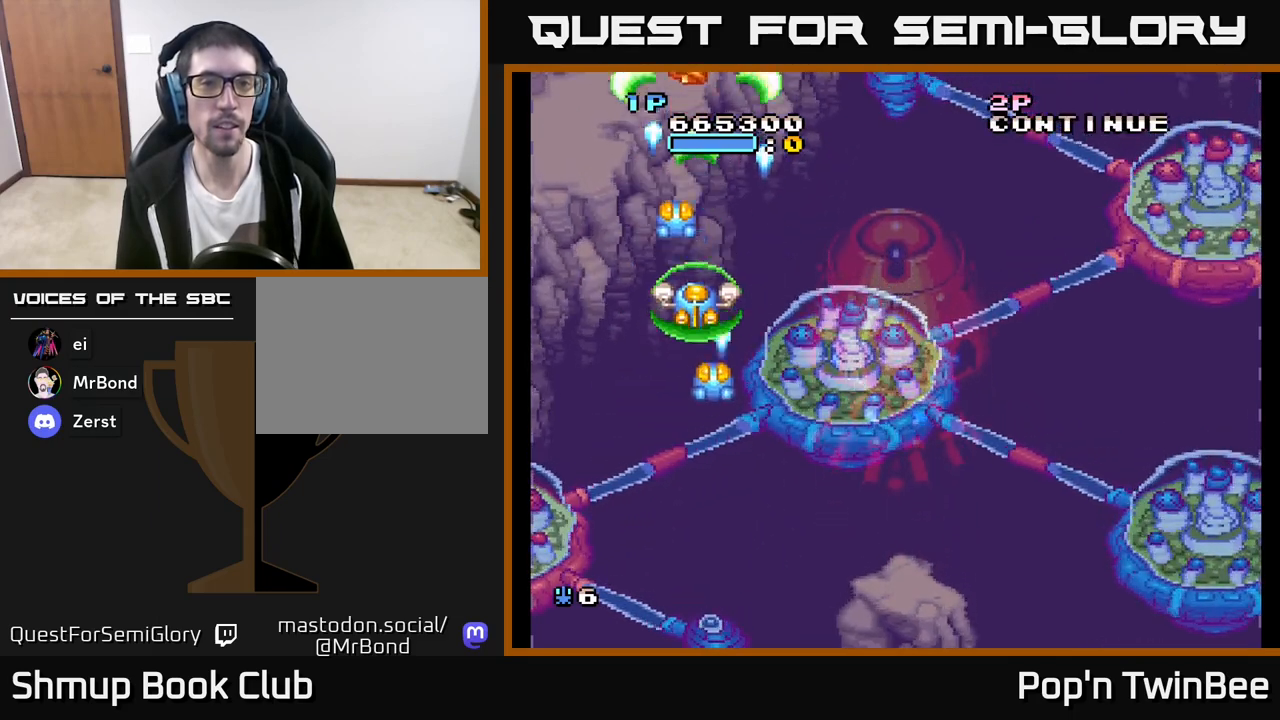
{"buttons": ["DPAD_DOWN", "DPAD_RIGHT"], "left_stick": "center", "right_stick": "center", "events": [[133, "DPAD_RIGHT", "down"], [183, "DPAD_DOWN", "up"], [283, "DPAD_DOWN", "down"]]}
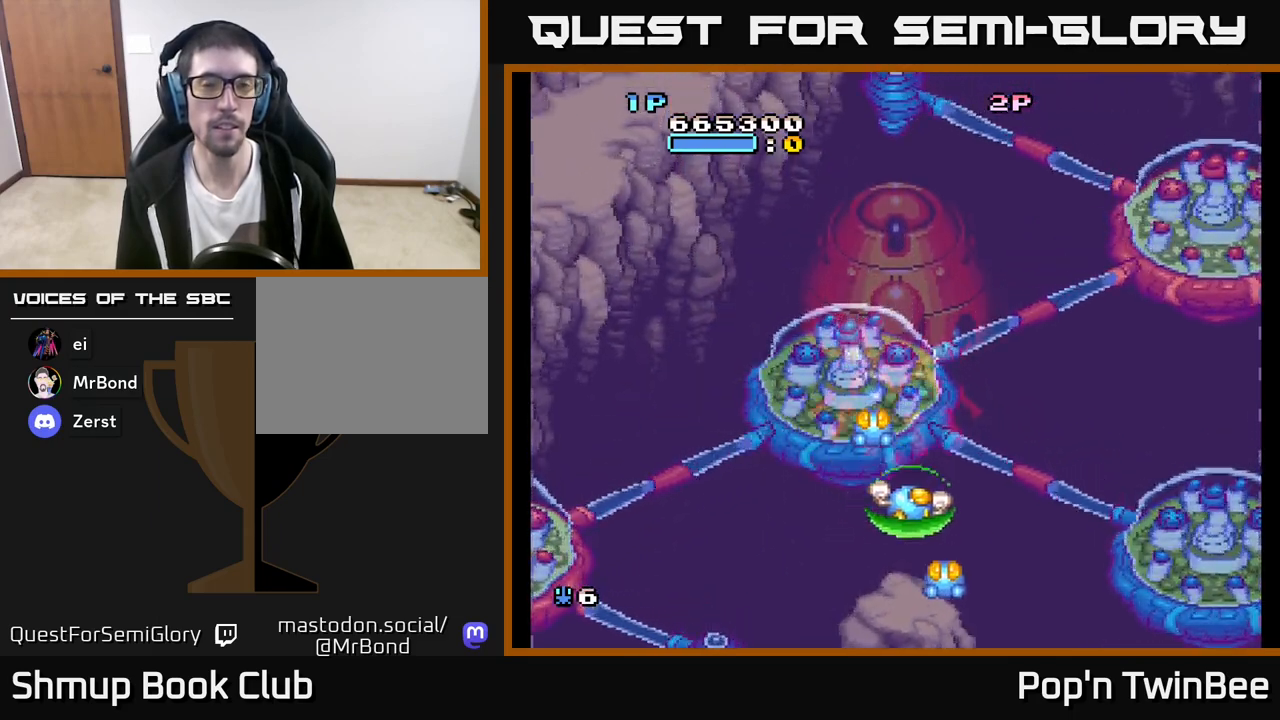
{"buttons": [], "left_stick": "center", "right_stick": "center", "events": [[33, "DPAD_DOWN", "up"], [83, "DPAD_RIGHT", "up"]]}
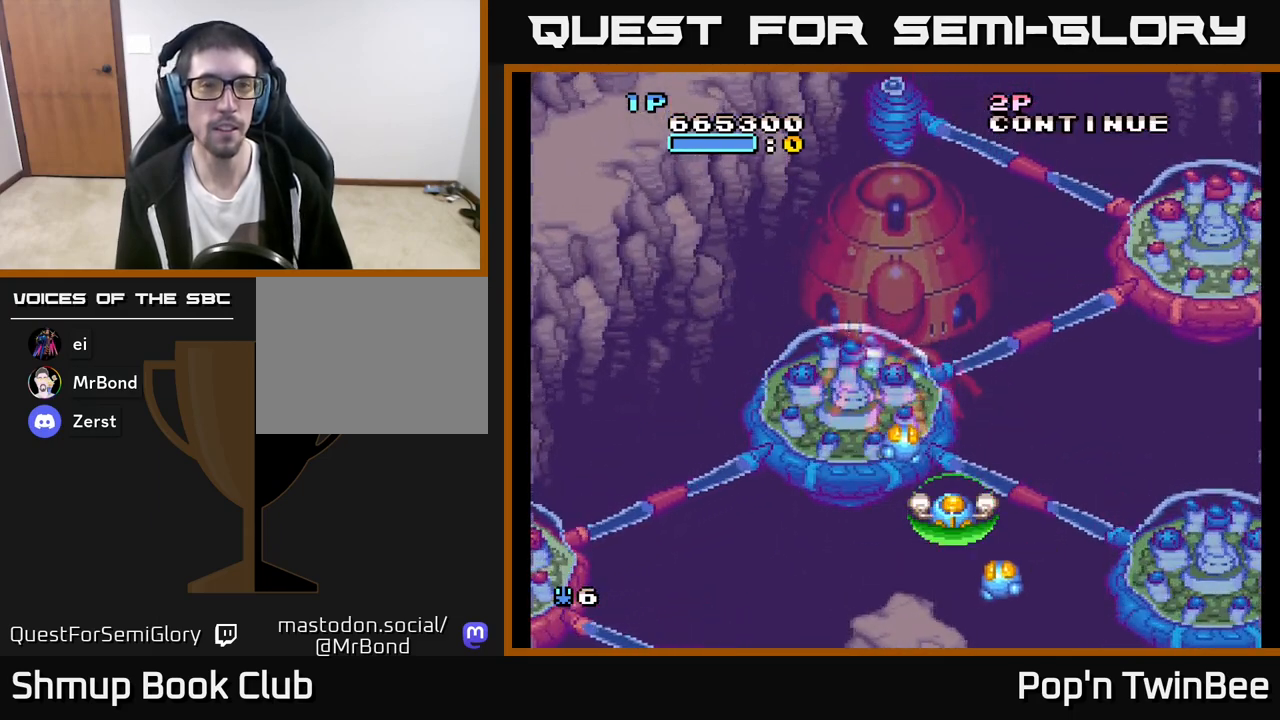
{"buttons": ["DPAD_UP"], "left_stick": "center", "right_stick": "center", "events": [[283, "DPAD_LEFT", "down"], [433, "DPAD_UP", "down"], [467, "DPAD_LEFT", "up"]]}
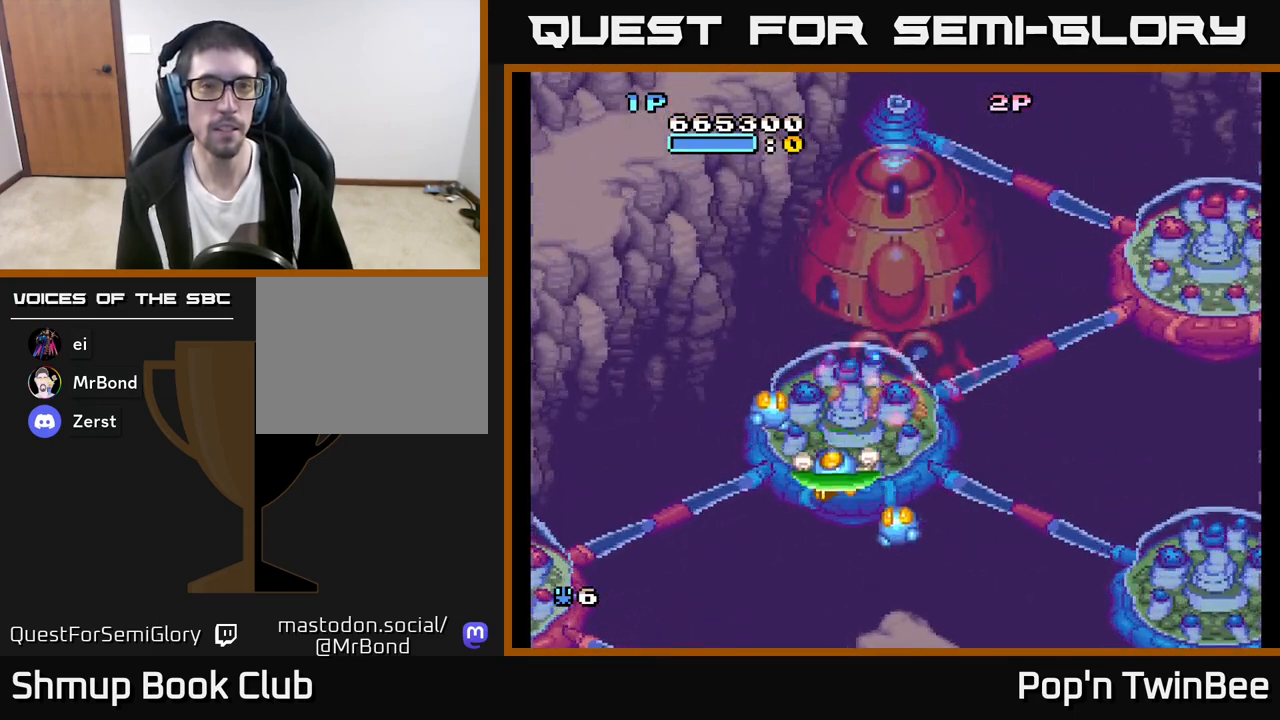
{"buttons": [], "left_stick": "center", "right_stick": "center", "events": [[67, "DPAD_UP", "up"], [300, "DPAD_LEFT", "down"], [450, "DPAD_LEFT", "up"]]}
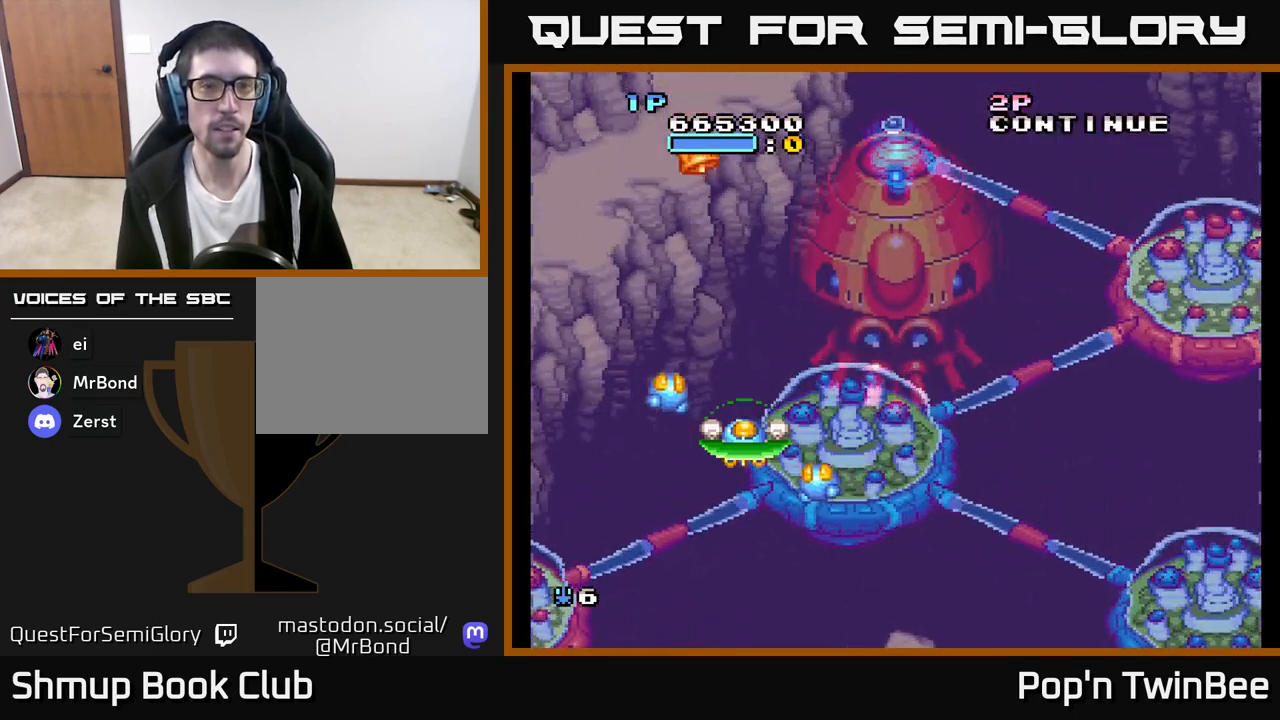
{"buttons": ["A"], "left_stick": "center", "right_stick": "center", "events": [[433, "DPAD_LEFT", "down"], [450, "A", "down"], [483, "DPAD_LEFT", "up"]]}
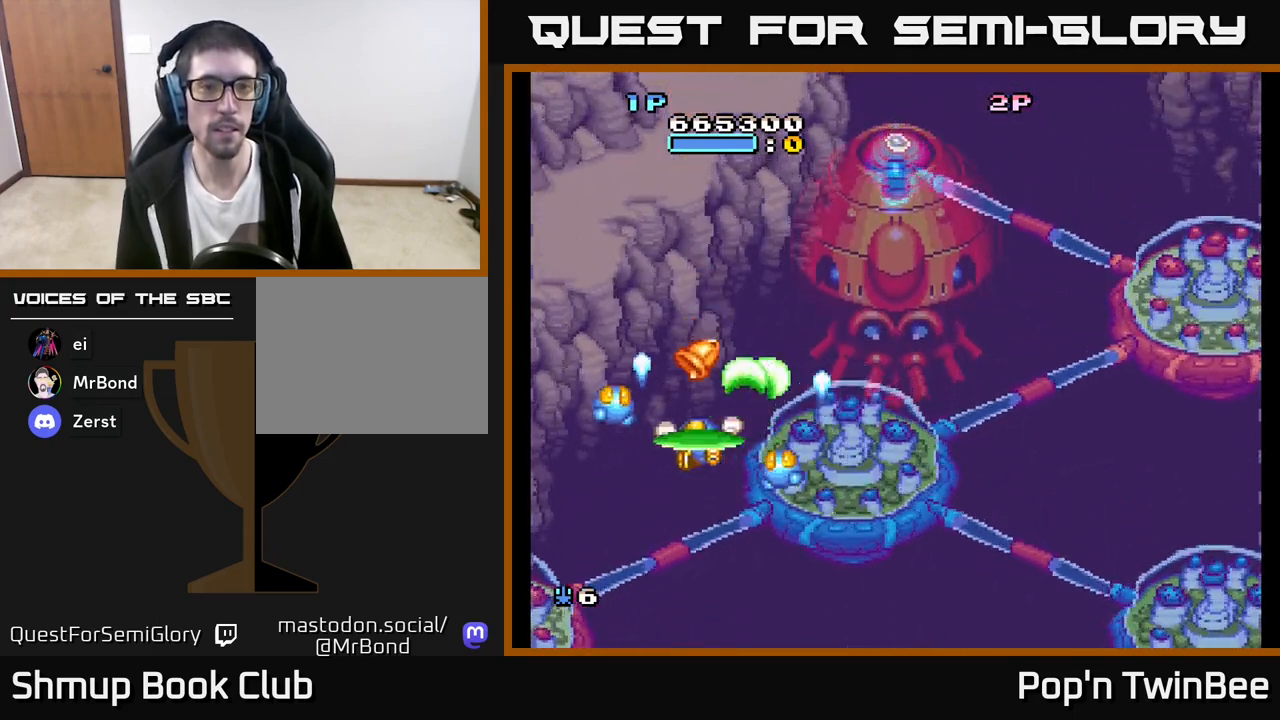
{"buttons": [], "left_stick": "center", "right_stick": "center", "events": [[167, "DPAD_DOWN", "down"], [233, "DPAD_DOWN", "up"], [383, "A", "up"]]}
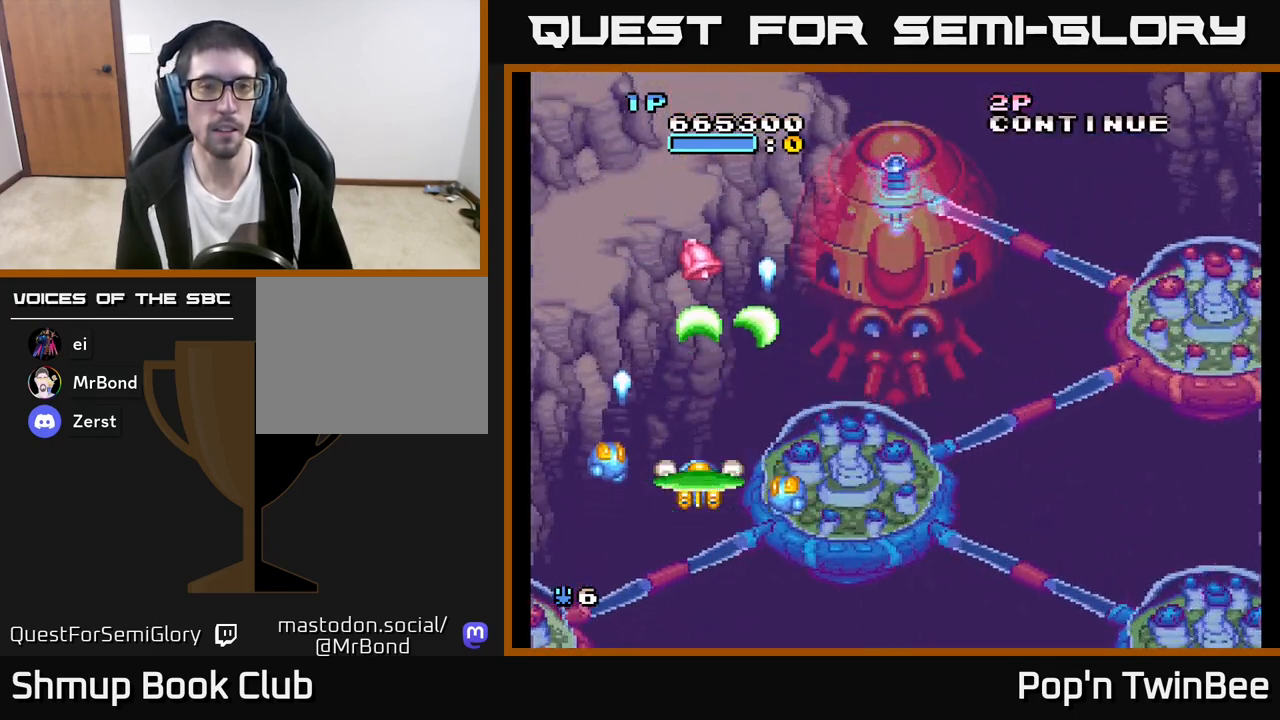
{"buttons": [], "left_stick": "center", "right_stick": "center", "events": []}
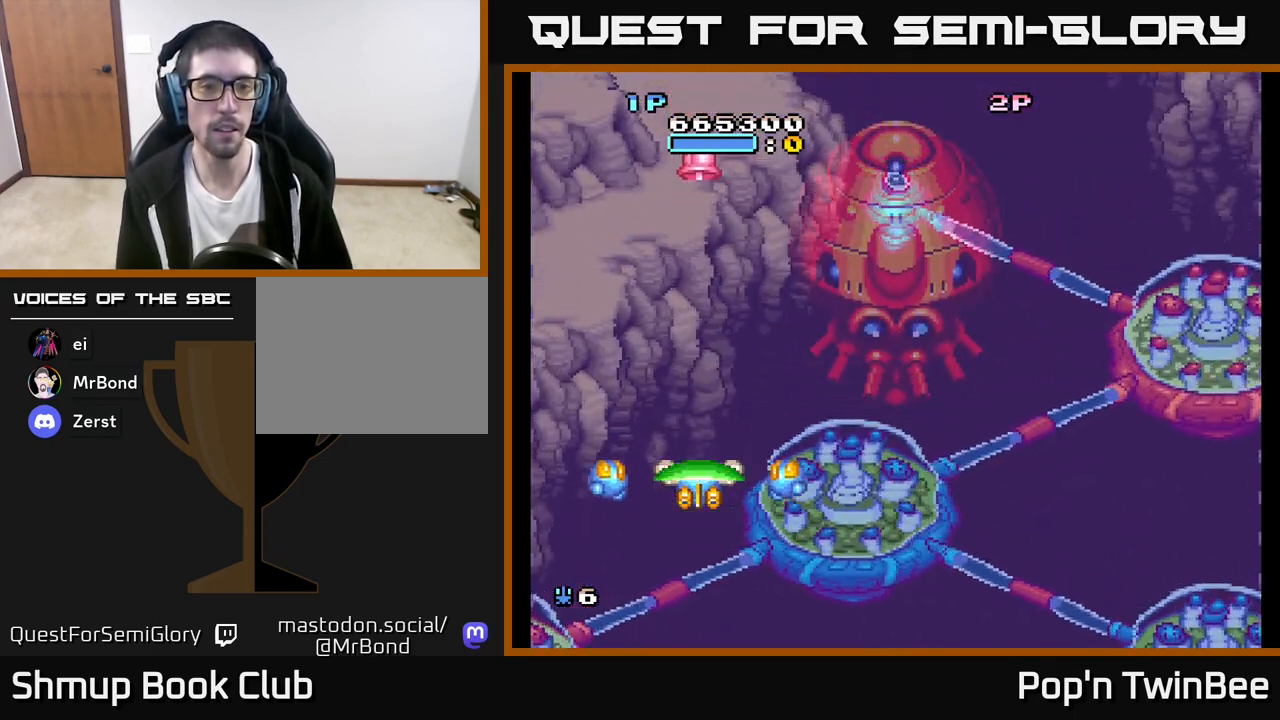
{"buttons": ["DPAD_RIGHT"], "left_stick": "center", "right_stick": "center", "events": [[317, "DPAD_RIGHT", "down"]]}
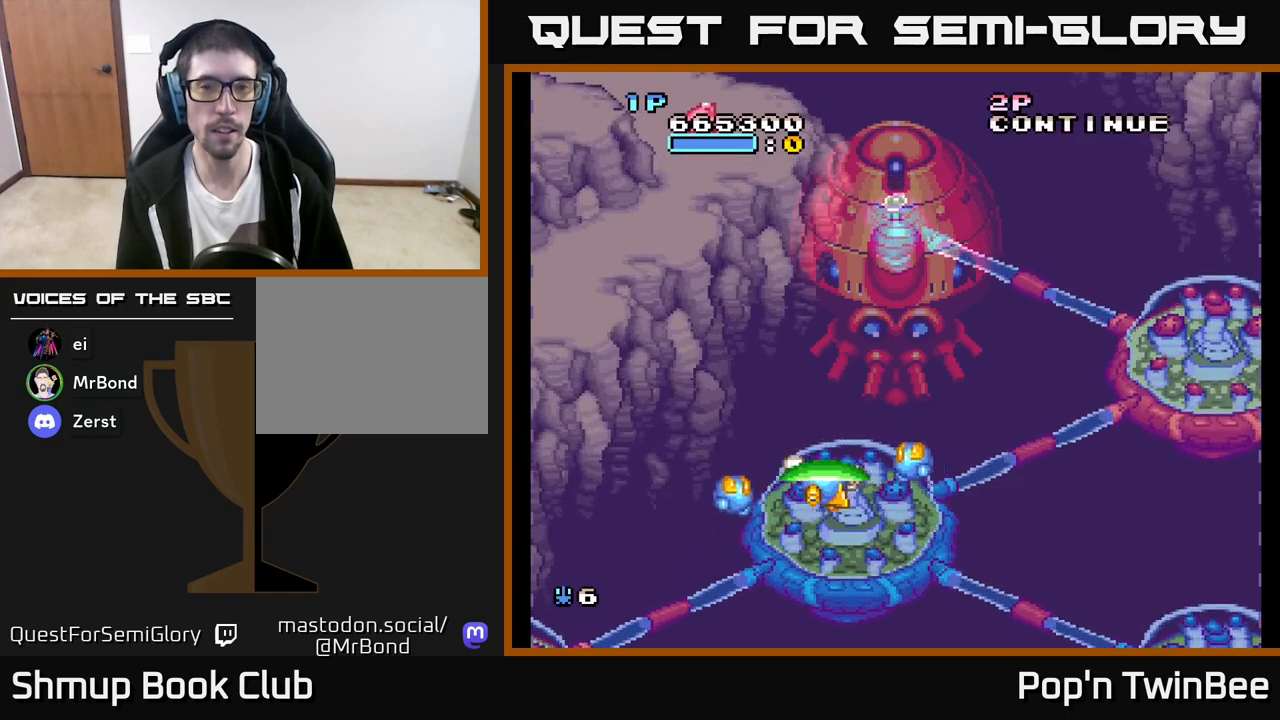
{"buttons": [], "left_stick": "center", "right_stick": "center", "events": [[67, "DPAD_RIGHT", "up"], [317, "DPAD_RIGHT", "down"], [367, "DPAD_RIGHT", "up"]]}
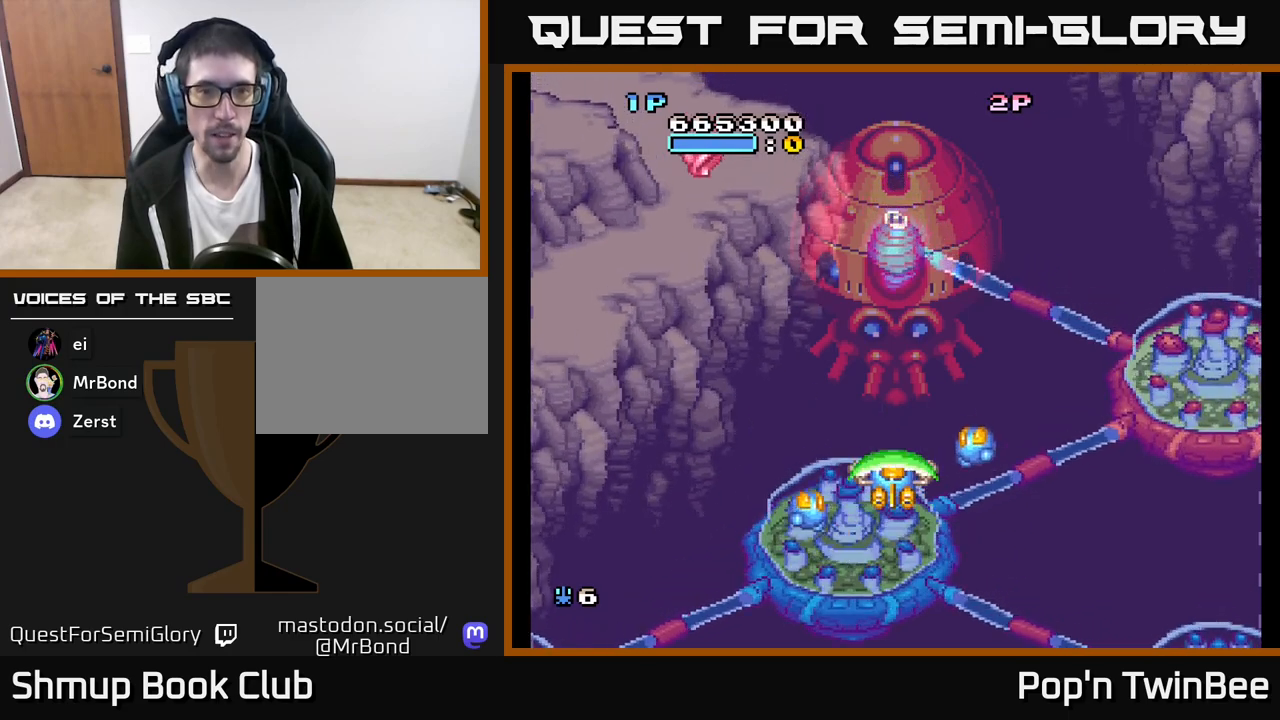
{"buttons": [], "left_stick": "center", "right_stick": "center", "events": [[117, "DPAD_LEFT", "down"], [317, "DPAD_LEFT", "up"]]}
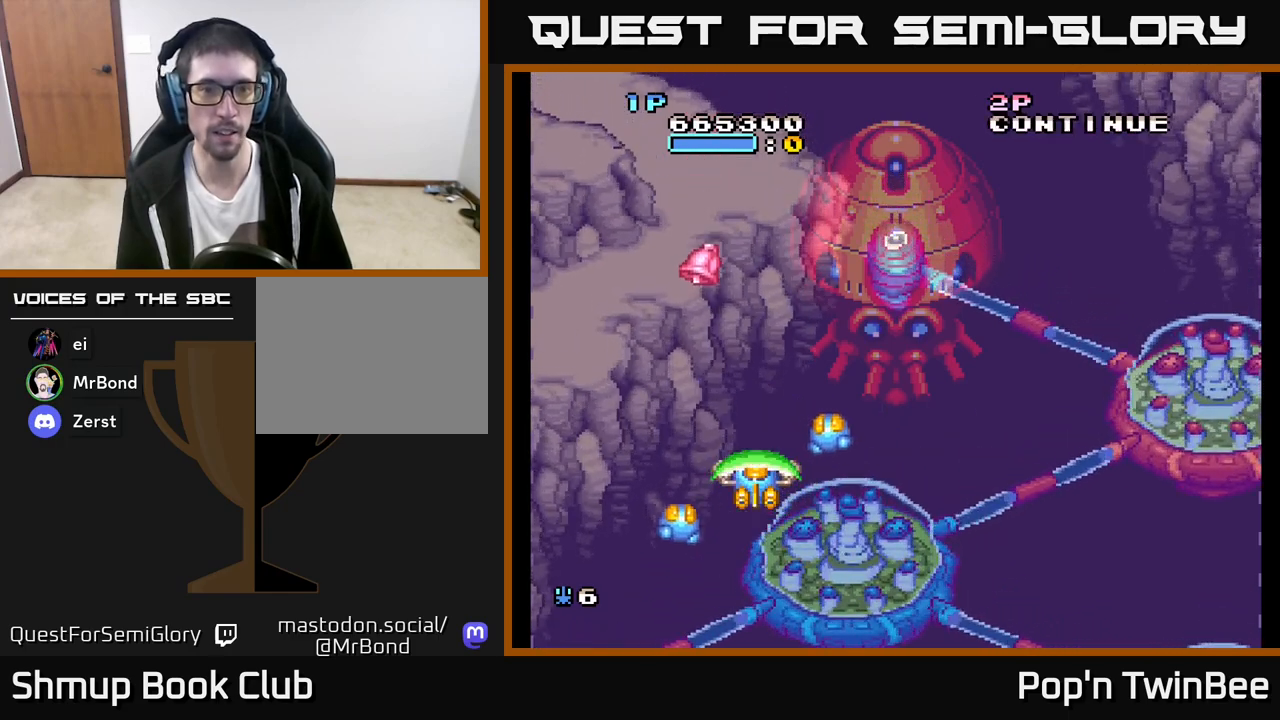
{"buttons": ["A"], "left_stick": "center", "right_stick": "center", "events": [[17, "DPAD_LEFT", "down"], [83, "DPAD_LEFT", "up"], [317, "DPAD_DOWN", "down"], [417, "A", "down"], [433, "DPAD_DOWN", "up"]]}
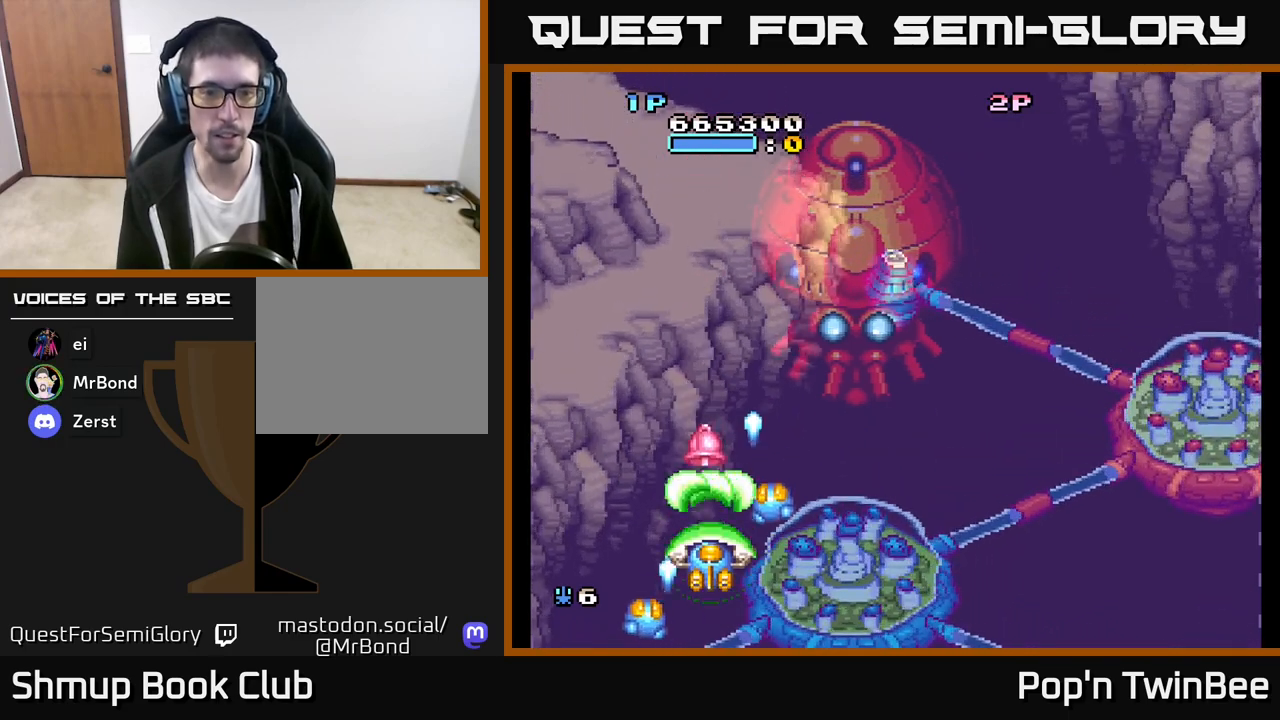
{"buttons": ["A", "DPAD_UP"], "left_stick": "center", "right_stick": "center", "events": [[450, "DPAD_UP", "down"]]}
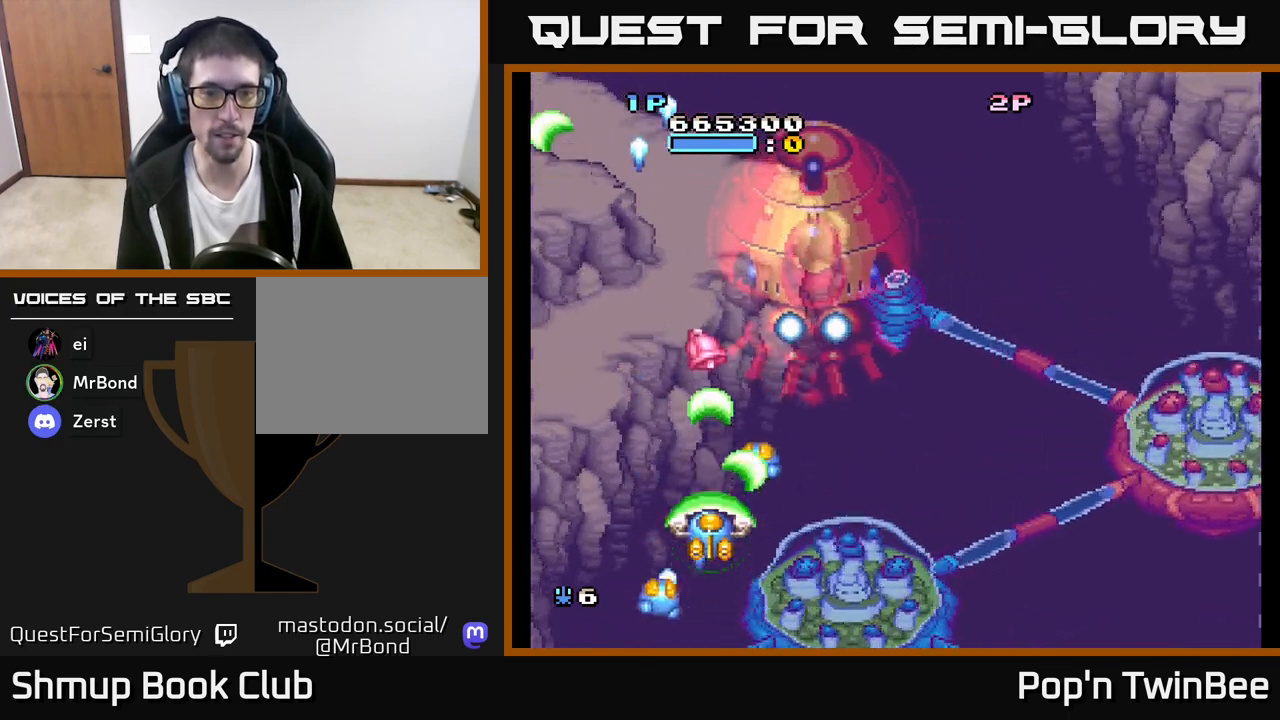
{"buttons": ["DPAD_DOWN", "DPAD_RIGHT"], "left_stick": "center", "right_stick": "center", "events": [[83, "DPAD_UP", "up"], [417, "DPAD_RIGHT", "down"], [450, "A", "up"], [500, "DPAD_DOWN", "down"]]}
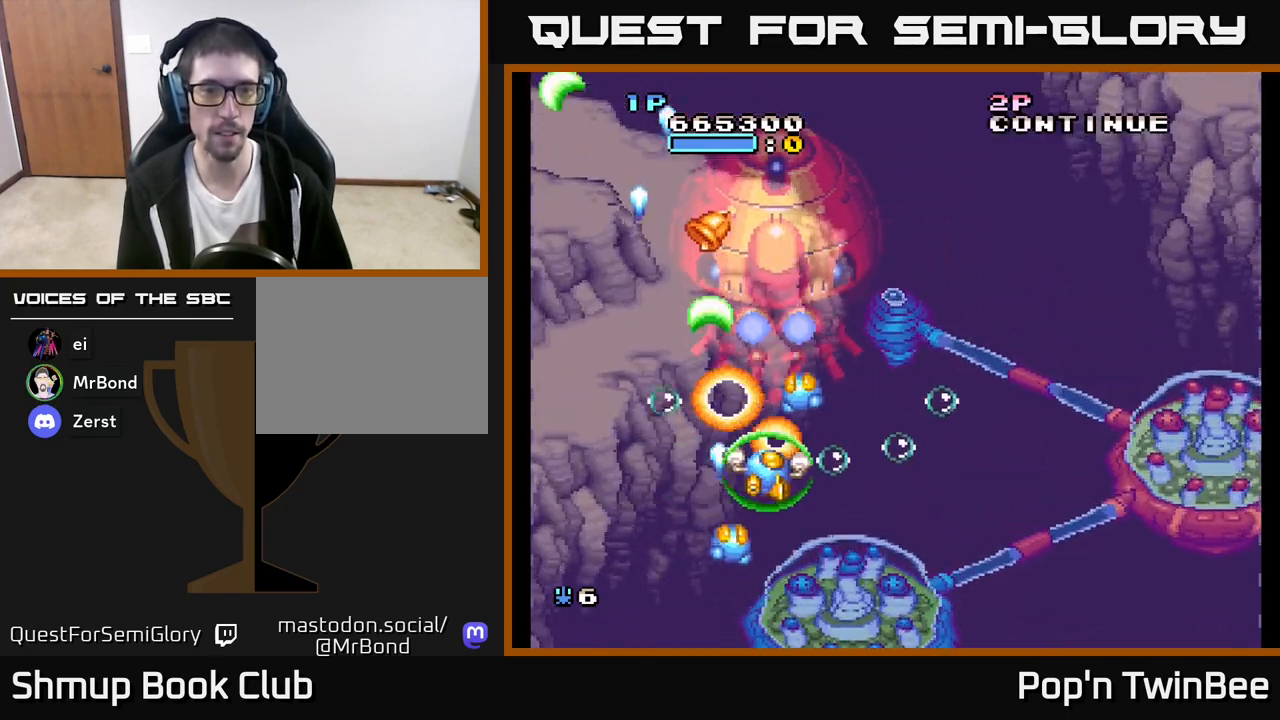
{"buttons": ["A", "DPAD_LEFT"], "left_stick": "center", "right_stick": "center", "events": [[150, "DPAD_RIGHT", "up"], [267, "A", "down"], [267, "DPAD_LEFT", "down"], [400, "DPAD_DOWN", "up"]]}
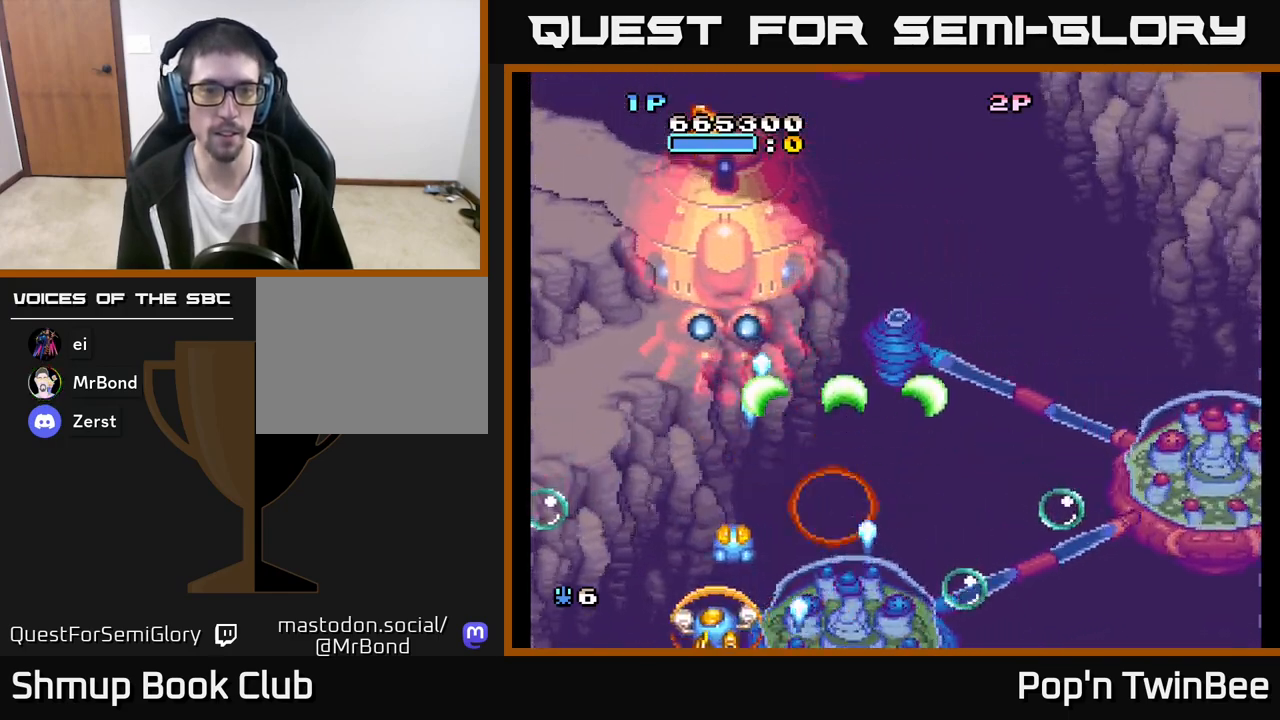
{"buttons": ["A"], "left_stick": "center", "right_stick": "center", "events": [[83, "DPAD_LEFT", "up"], [333, "DPAD_RIGHT", "down"], [433, "DPAD_RIGHT", "up"]]}
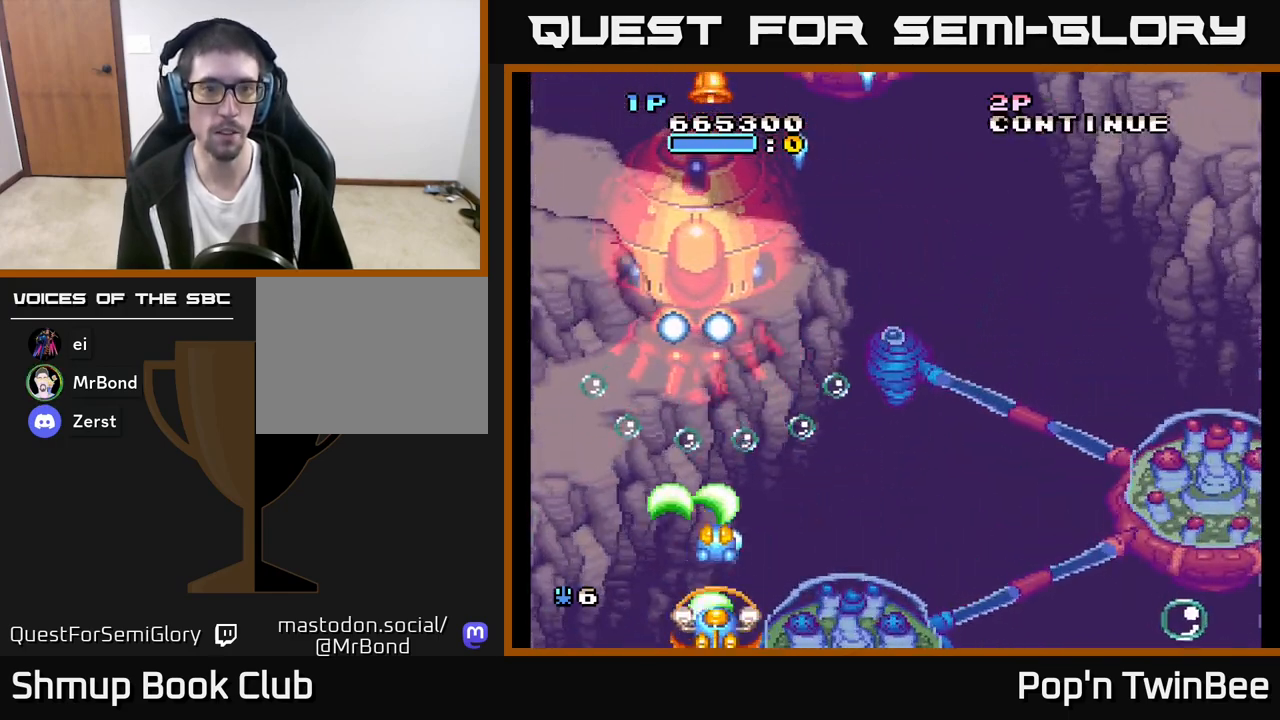
{"buttons": ["A"], "left_stick": "center", "right_stick": "center", "events": [[50, "DPAD_UP", "down"], [150, "DPAD_UP", "up"], [167, "A", "up"], [217, "DPAD_DOWN", "down"], [283, "A", "down"], [383, "DPAD_DOWN", "up"]]}
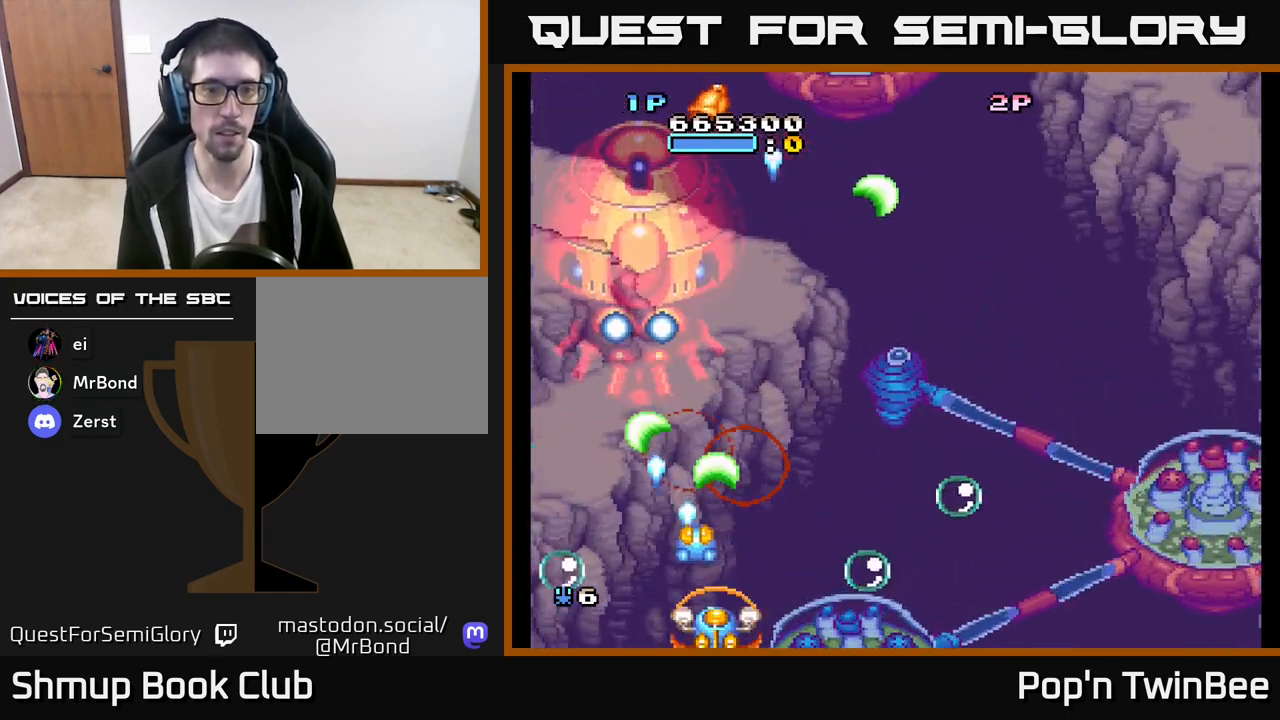
{"buttons": ["A"], "left_stick": "center", "right_stick": "center", "events": [[50, "DPAD_LEFT", "down"], [183, "DPAD_LEFT", "up"], [217, "DPAD_RIGHT", "down"], [217, "DPAD_UP", "down"], [250, "DPAD_RIGHT", "up"], [300, "DPAD_UP", "up"]]}
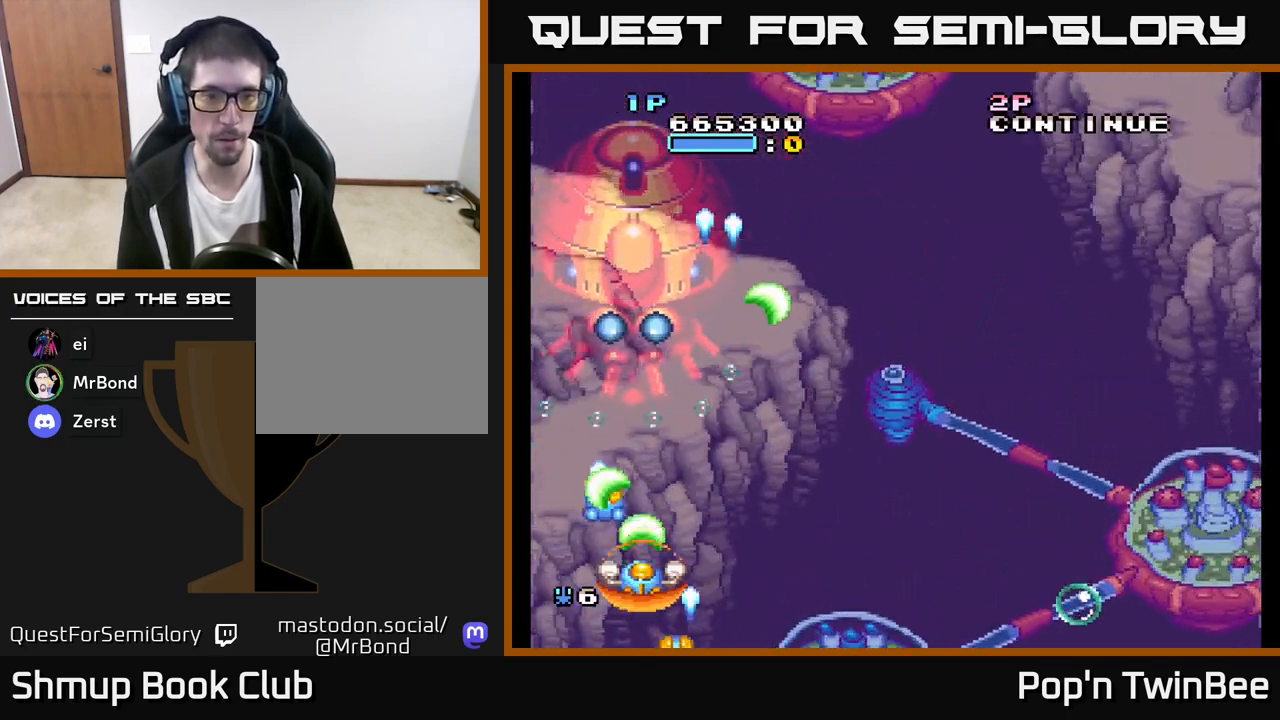
{"buttons": ["A"], "left_stick": "center", "right_stick": "center", "events": [[200, "DPAD_DOWN", "down"], [200, "DPAD_RIGHT", "down"], [383, "DPAD_DOWN", "up"], [433, "DPAD_RIGHT", "up"]]}
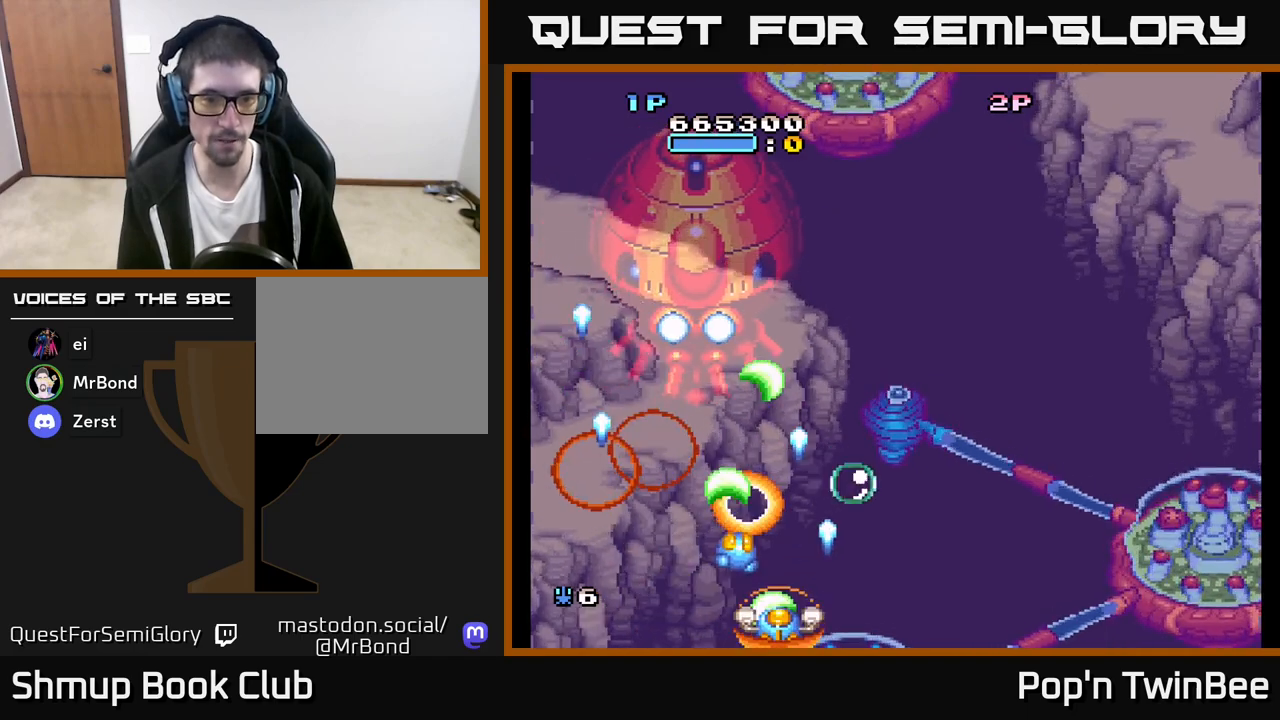
{"buttons": [], "left_stick": "center", "right_stick": "center", "events": [[17, "DPAD_LEFT", "down"], [133, "DPAD_LEFT", "up"], [267, "DPAD_RIGHT", "down"], [283, "DPAD_UP", "down"], [300, "A", "up"], [400, "DPAD_RIGHT", "up"], [417, "DPAD_UP", "up"]]}
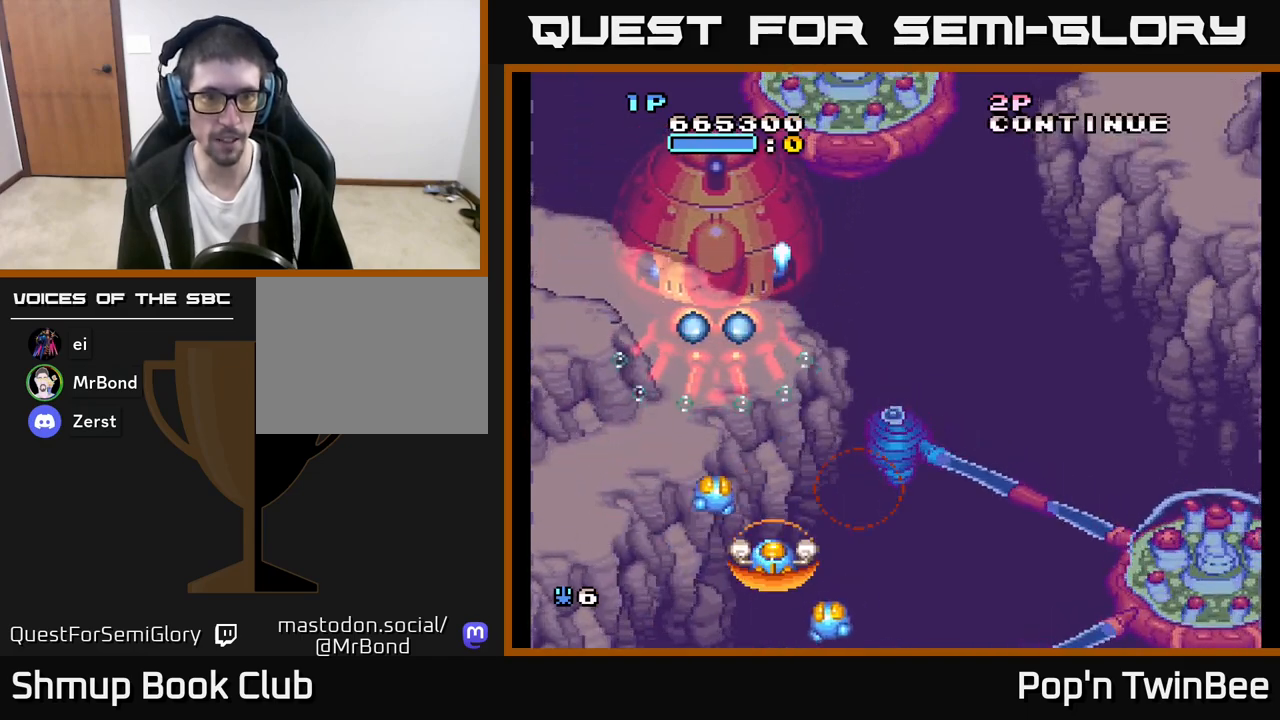
{"buttons": ["A", "DPAD_DOWN", "DPAD_RIGHT"], "left_stick": "center", "right_stick": "center", "events": [[183, "A", "down"], [317, "DPAD_DOWN", "down"], [450, "DPAD_RIGHT", "down"]]}
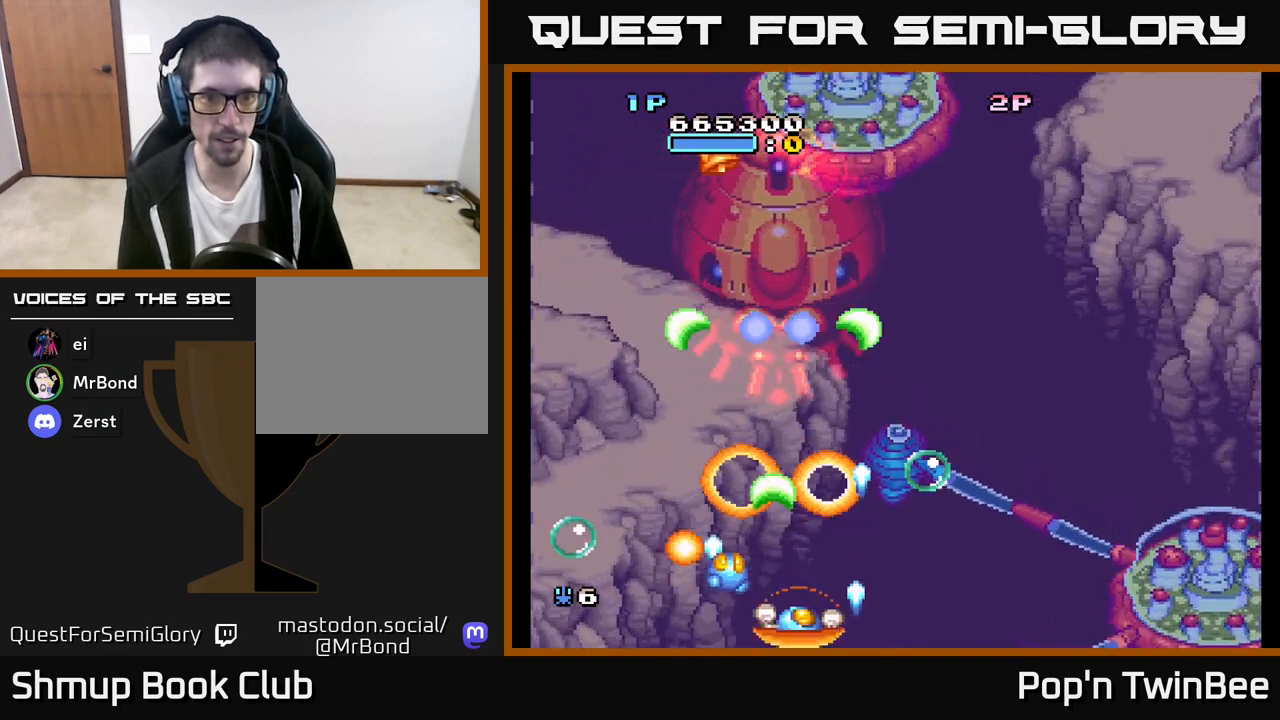
{"buttons": ["A"], "left_stick": "center", "right_stick": "center", "events": [[17, "DPAD_DOWN", "up"], [17, "DPAD_RIGHT", "up"], [67, "DPAD_LEFT", "down"], [183, "DPAD_LEFT", "up"], [200, "DPAD_UP", "down"], [217, "DPAD_RIGHT", "down"], [283, "DPAD_RIGHT", "up"], [350, "DPAD_UP", "up"]]}
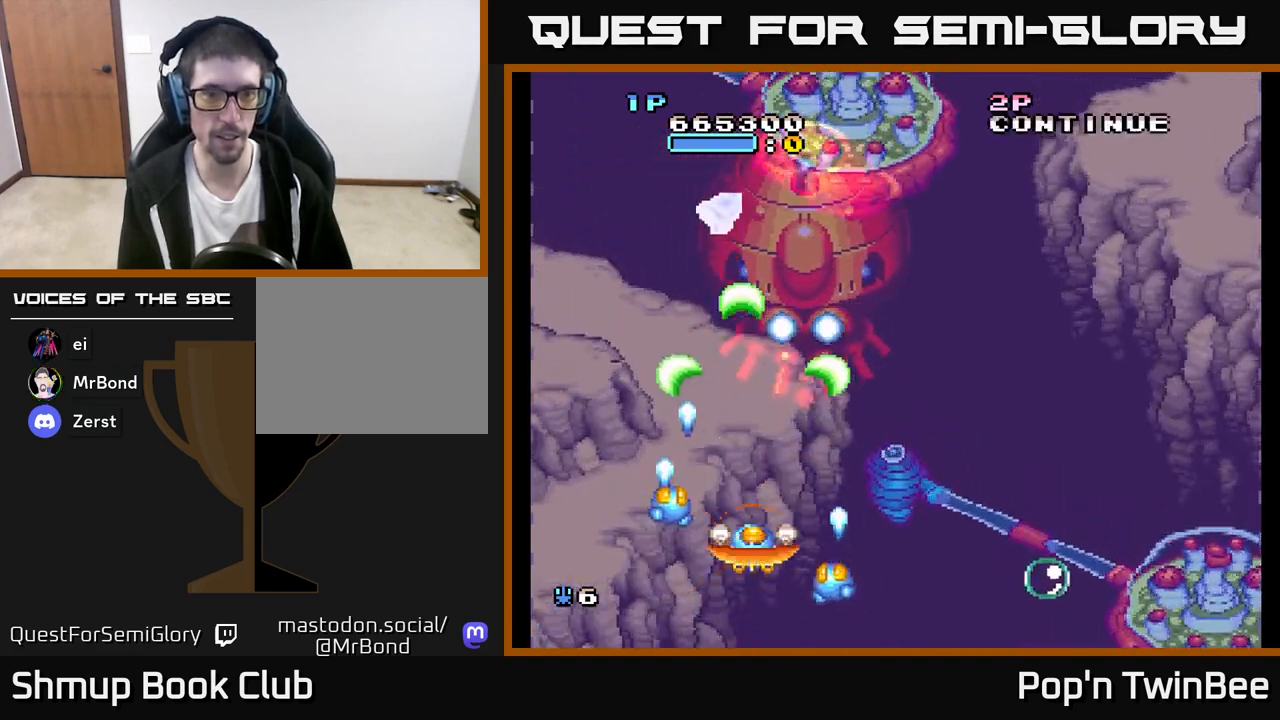
{"buttons": ["DPAD_LEFT"], "left_stick": "center", "right_stick": "center", "events": [[183, "A", "up"], [183, "DPAD_DOWN", "down"], [233, "DPAD_RIGHT", "down"], [283, "DPAD_DOWN", "up"], [350, "DPAD_DOWN", "down"], [367, "DPAD_RIGHT", "up"], [417, "DPAD_LEFT", "down"], [483, "DPAD_DOWN", "up"]]}
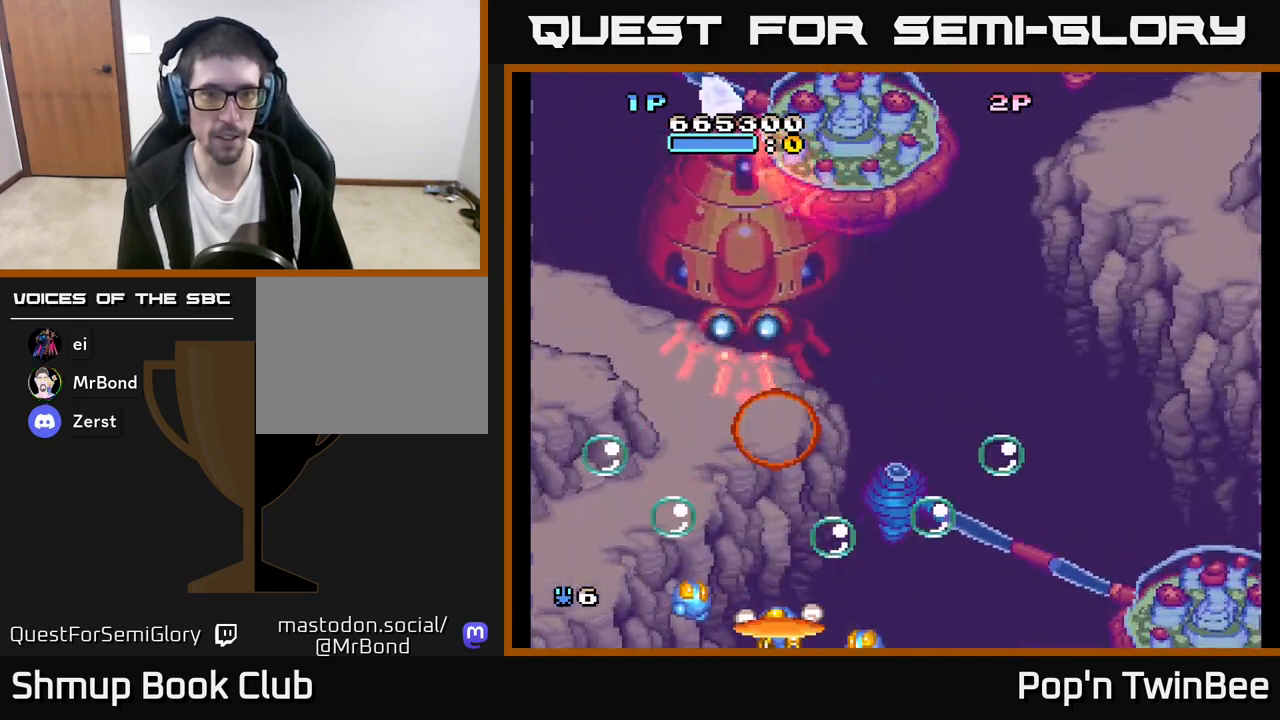
{"buttons": ["A"], "left_stick": "center", "right_stick": "center", "events": [[17, "A", "down"], [33, "DPAD_LEFT", "up"]]}
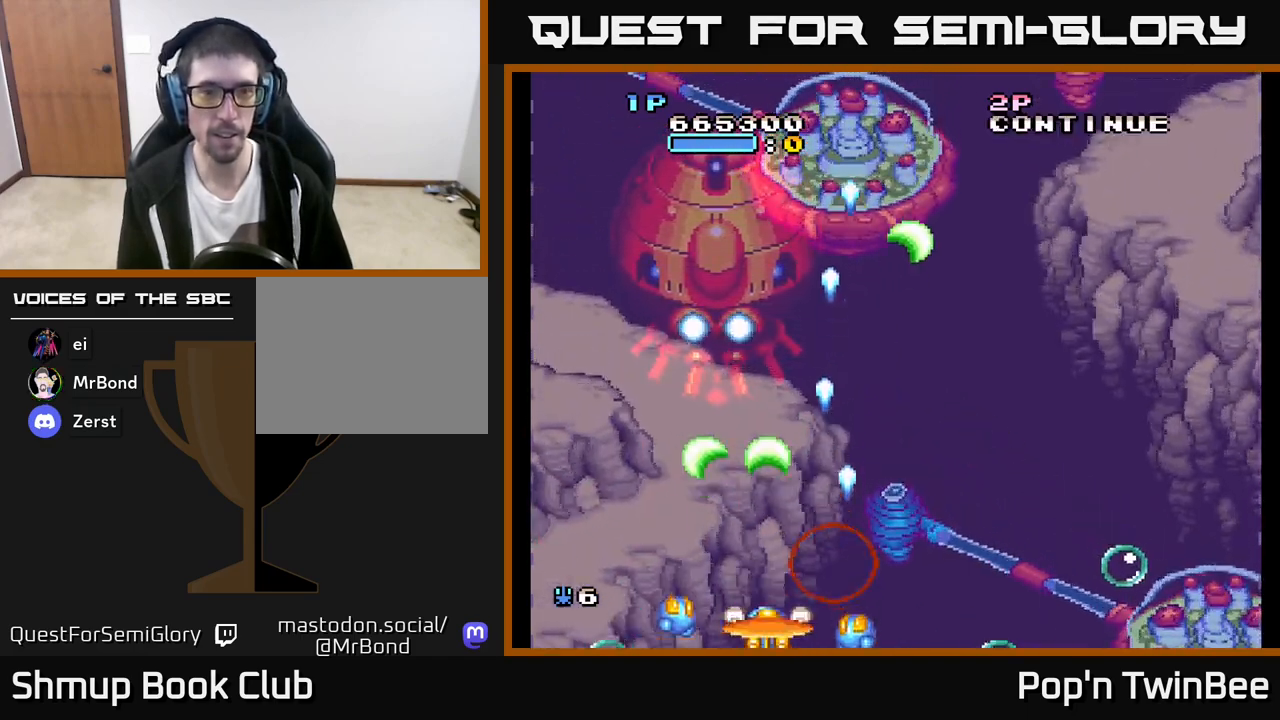
{"buttons": ["A"], "left_stick": "center", "right_stick": "center", "events": [[150, "DPAD_LEFT", "down"], [200, "DPAD_UP", "down"], [233, "DPAD_LEFT", "up"], [317, "DPAD_UP", "up"]]}
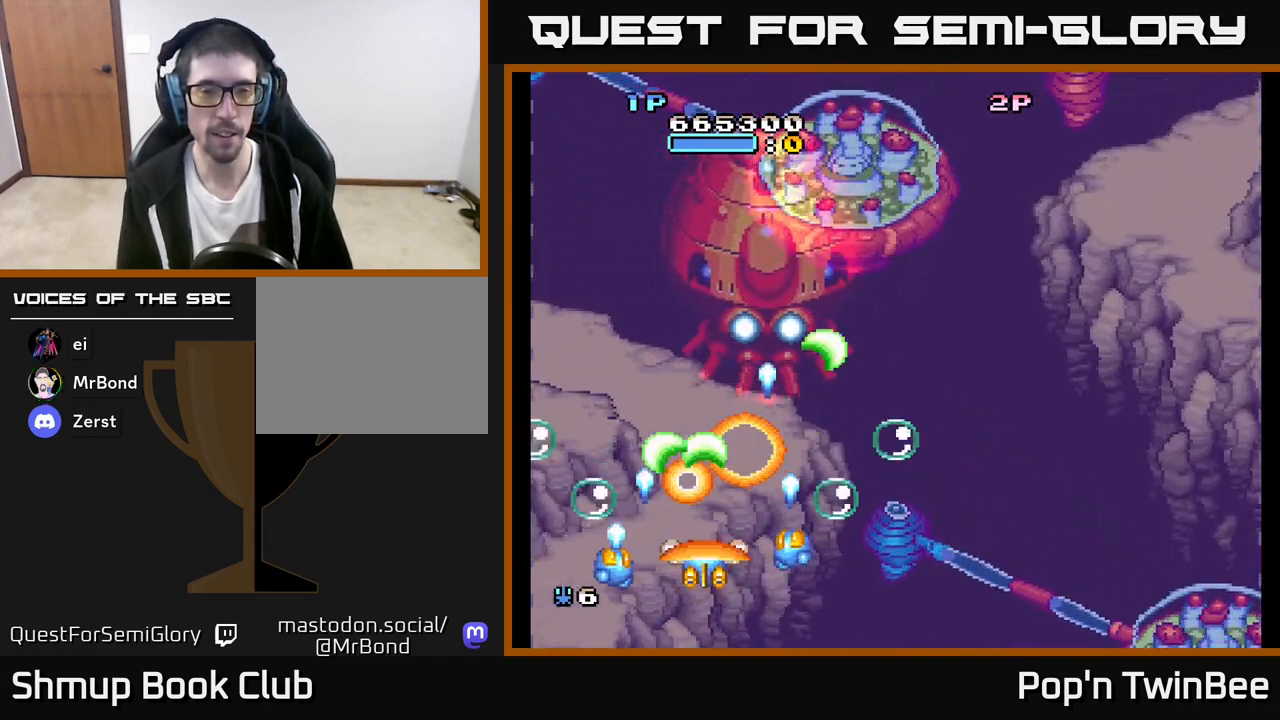
{"buttons": ["A"], "left_stick": "center", "right_stick": "center", "events": [[67, "DPAD_DOWN", "down"], [167, "DPAD_RIGHT", "down"], [233, "DPAD_DOWN", "up"], [250, "DPAD_RIGHT", "up"]]}